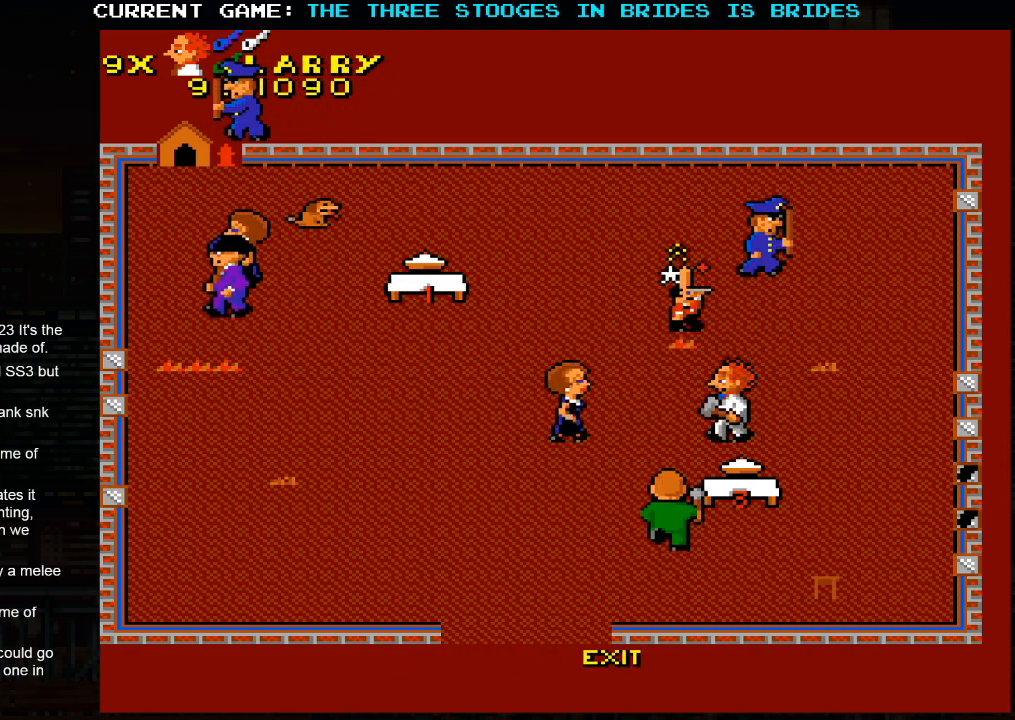
Gameplay with a controller (arcade stick); each line is a JSON object with the inputs held at the frame after it (dt_ms = milliseconds from this image to that frame). "events" lists button and stick changes between this image and that frame as [ms after this image, input, new state], when the widget could be followed in between. Not read: L3 R3.
{"dt_ms": 500, "buttons": [], "left_stick": "up-left", "events": [[217, "left_stick", "up-left"]]}
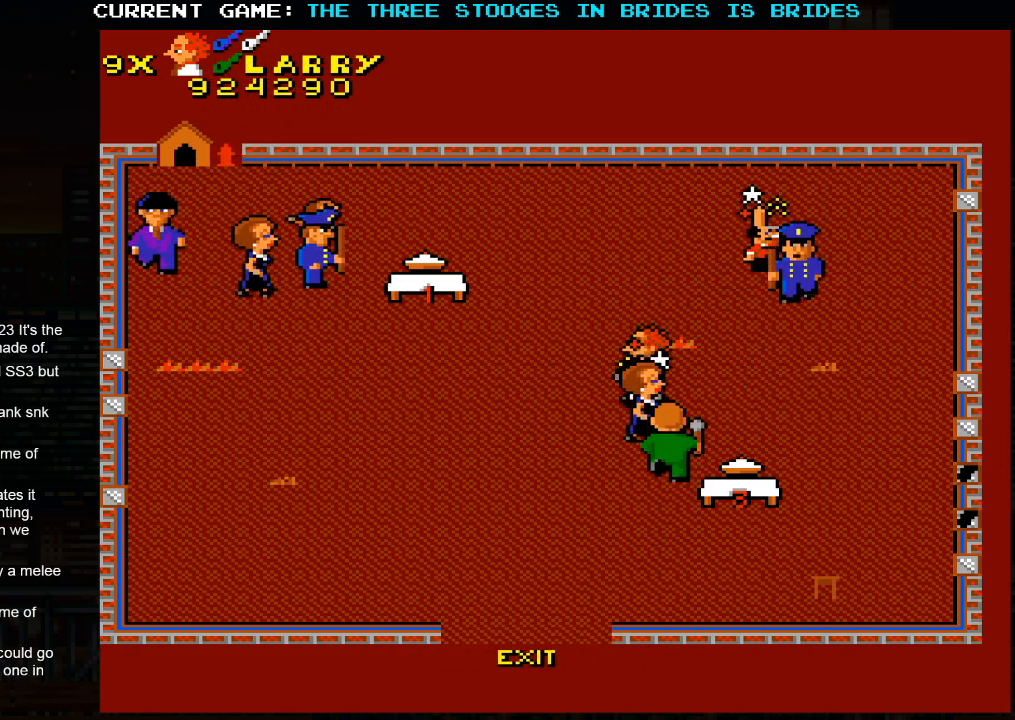
{"dt_ms": 500, "buttons": [], "left_stick": "down-left", "events": [[67, "left_stick", "down-left"]]}
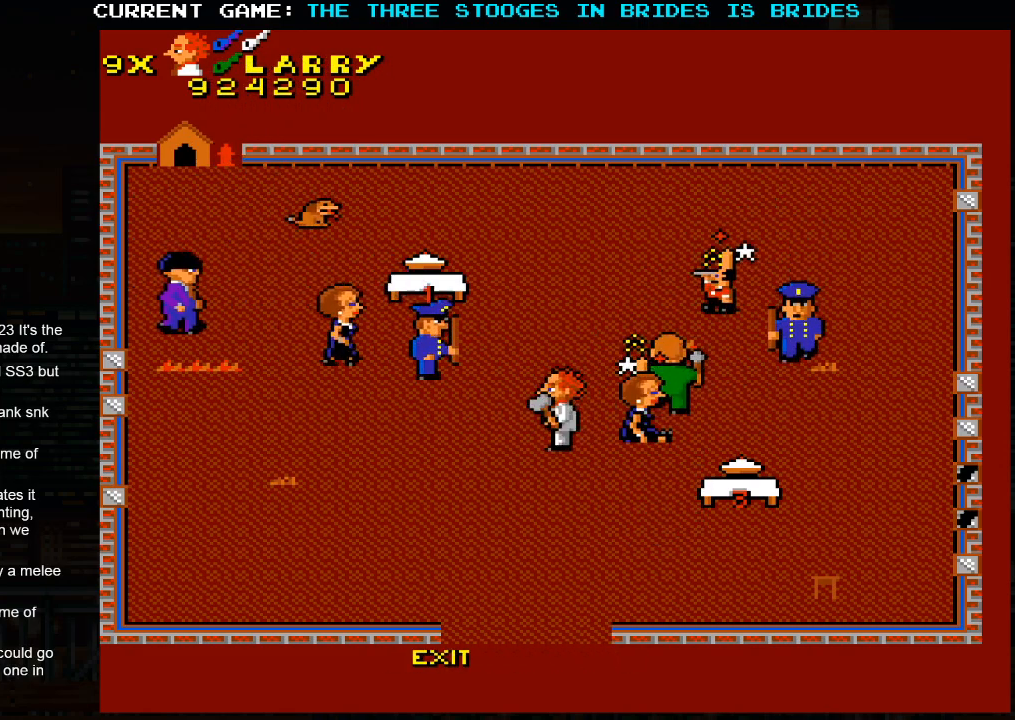
{"dt_ms": 500, "buttons": [], "left_stick": "down-left", "events": []}
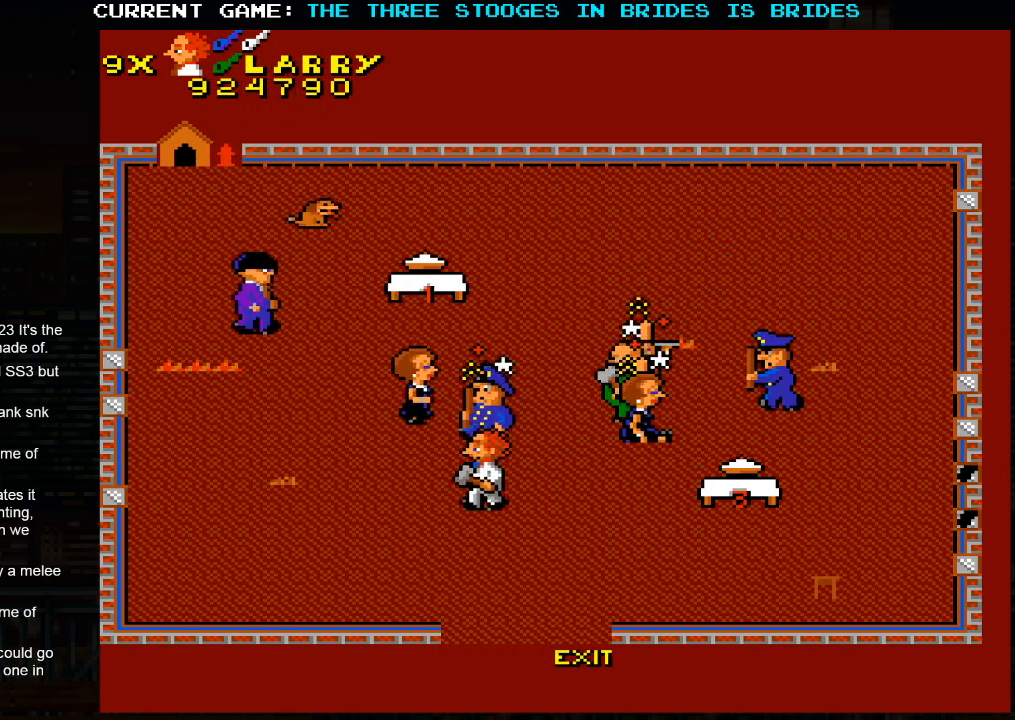
{"dt_ms": 500, "buttons": [], "left_stick": "down-right", "events": [[333, "left_stick", "down-right"]]}
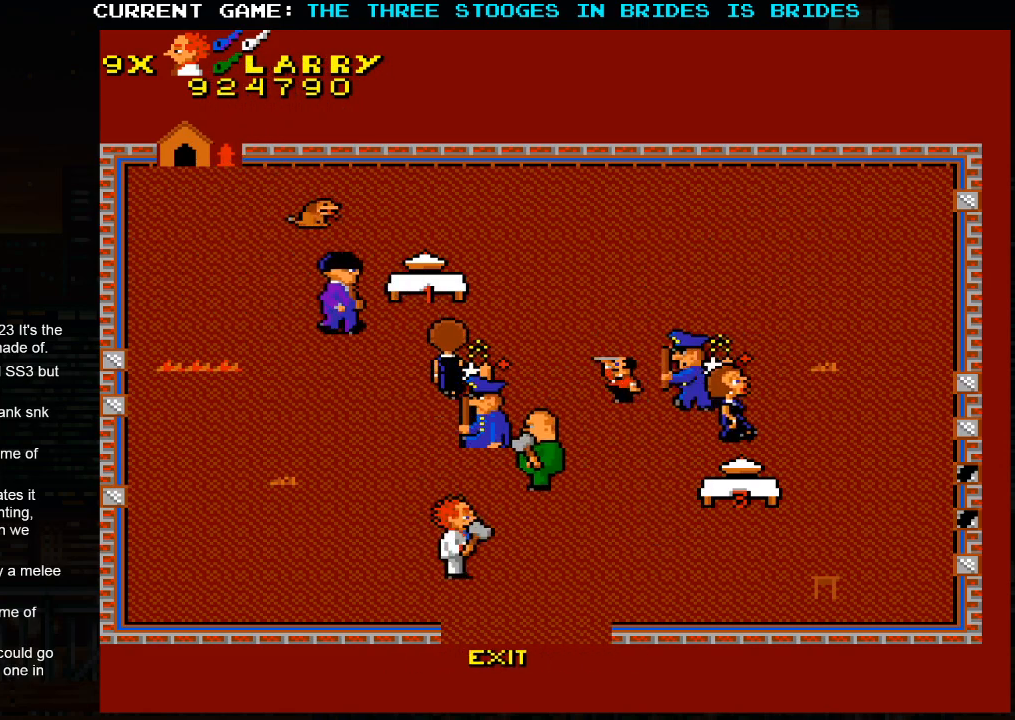
{"dt_ms": 500, "buttons": [], "left_stick": "down-right", "events": []}
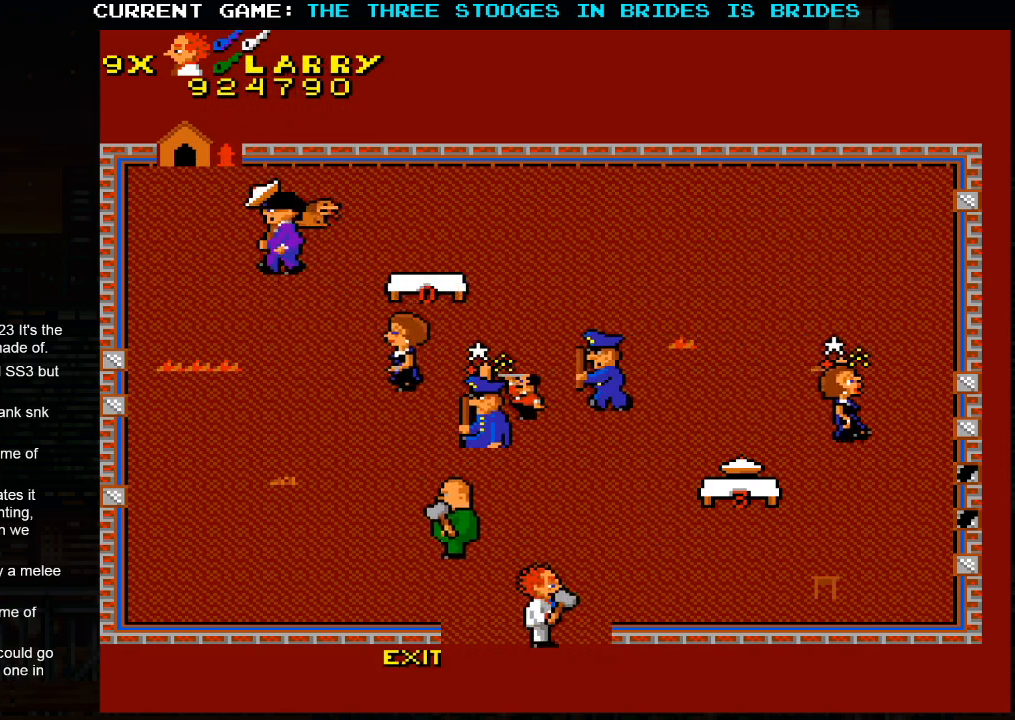
{"dt_ms": 500, "buttons": [], "left_stick": "center", "events": [[467, "left_stick", "center"]]}
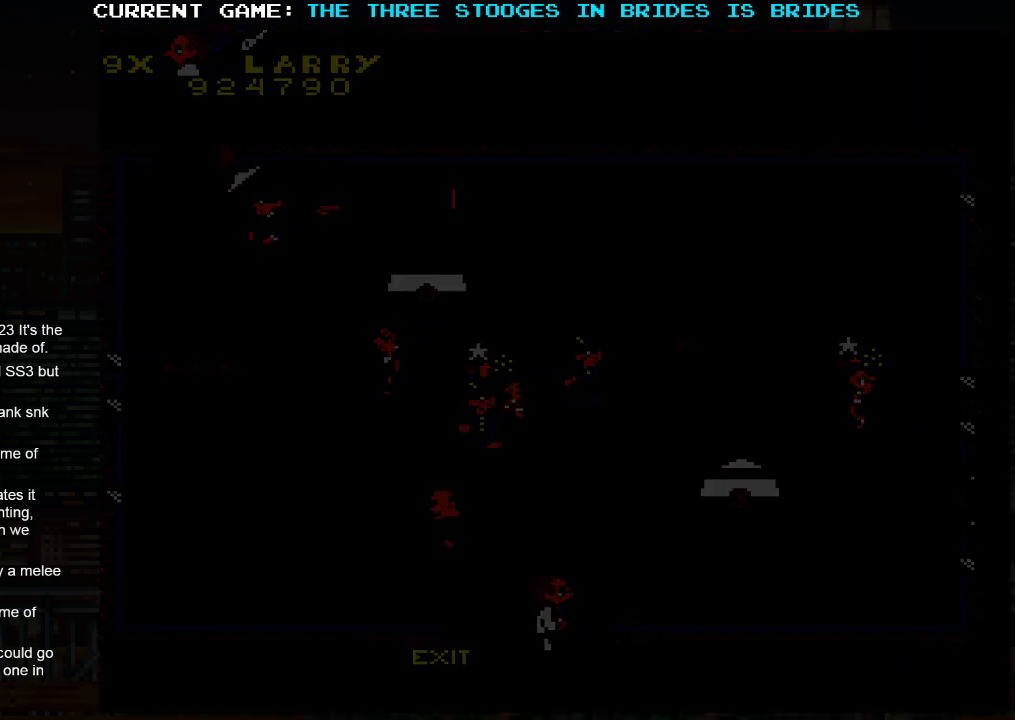
{"dt_ms": 500, "buttons": ["SQUARE"], "left_stick": "center", "events": [[100, "SQUARE", "down"]]}
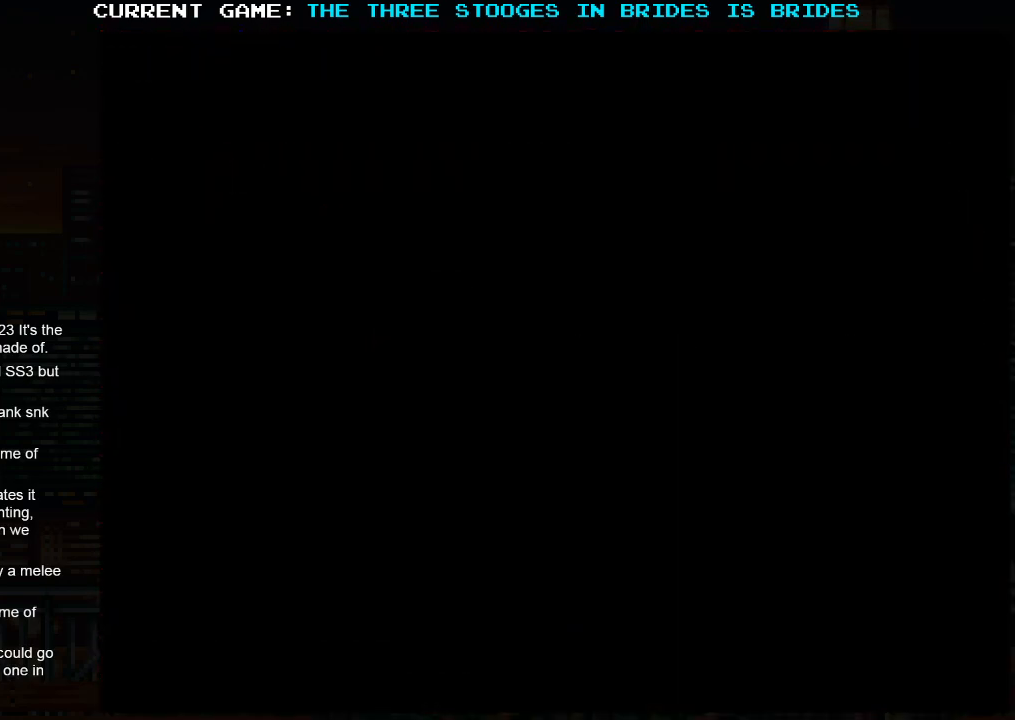
{"dt_ms": 500, "buttons": ["SQUARE"], "left_stick": "center", "events": []}
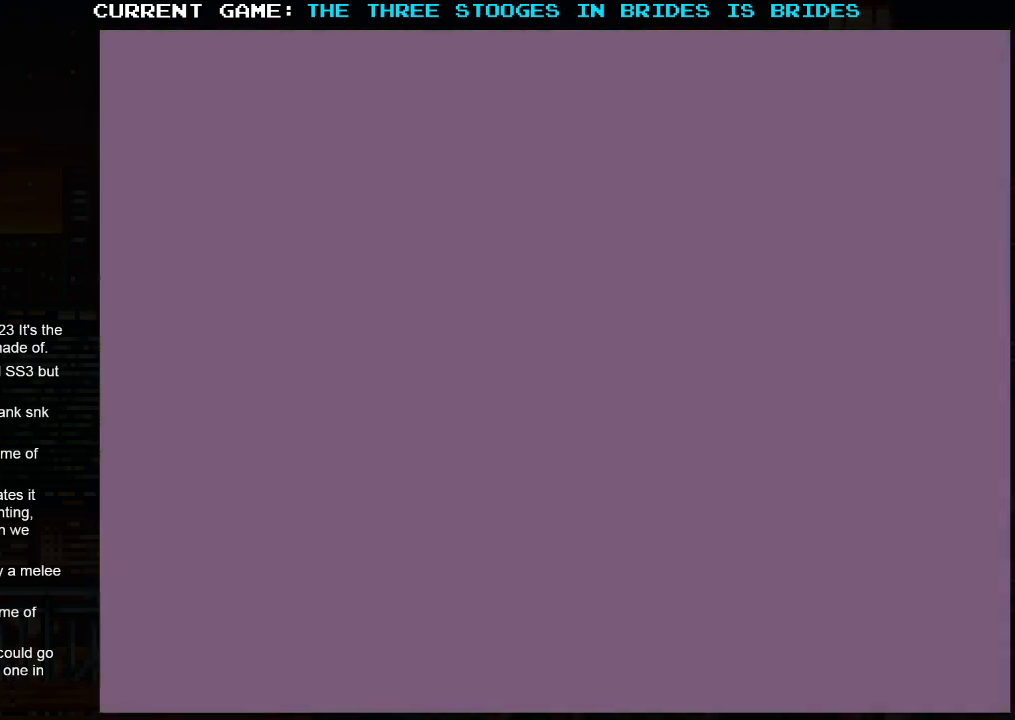
{"dt_ms": 500, "buttons": [], "left_stick": "center", "events": [[100, "SQUARE", "up"]]}
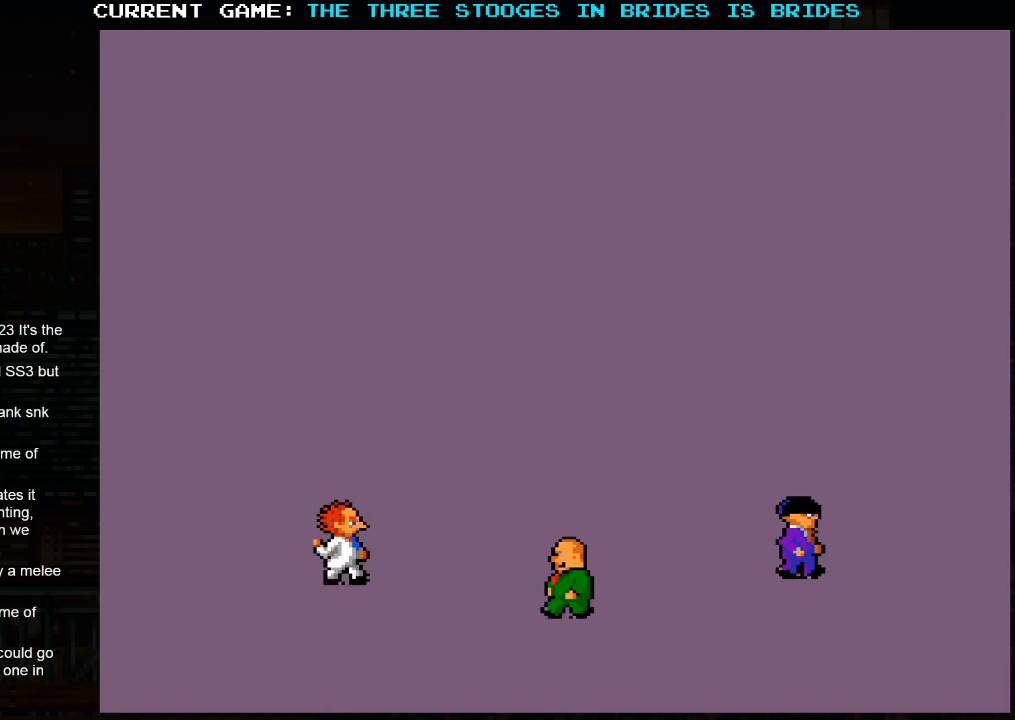
{"dt_ms": 500, "buttons": [], "left_stick": "center", "events": []}
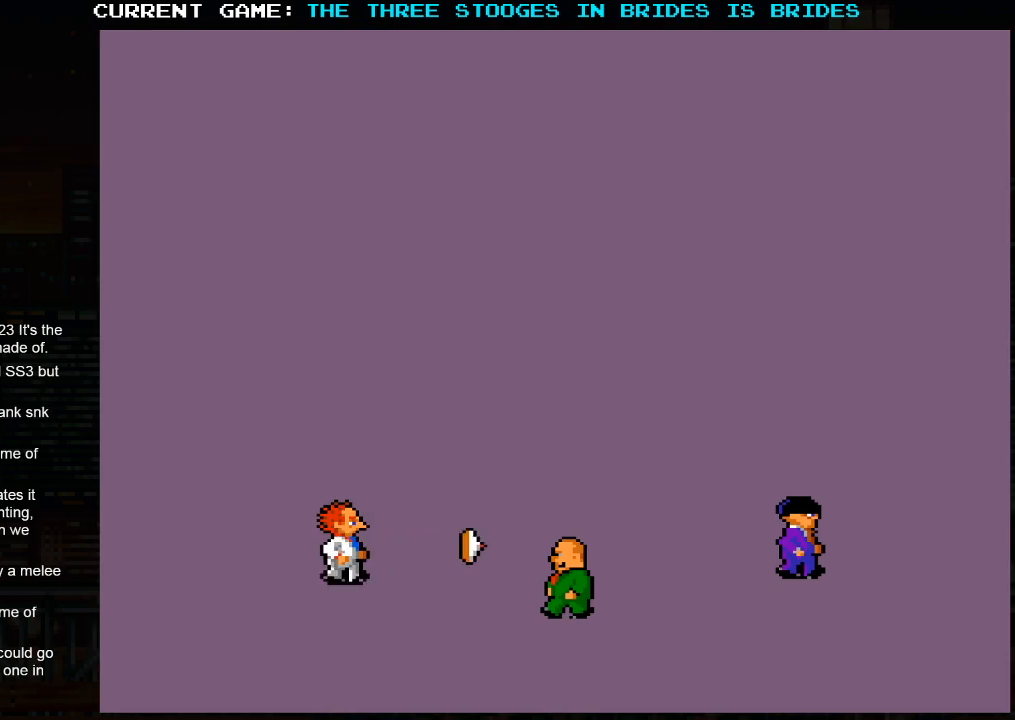
{"dt_ms": 500, "buttons": [], "left_stick": "center", "events": []}
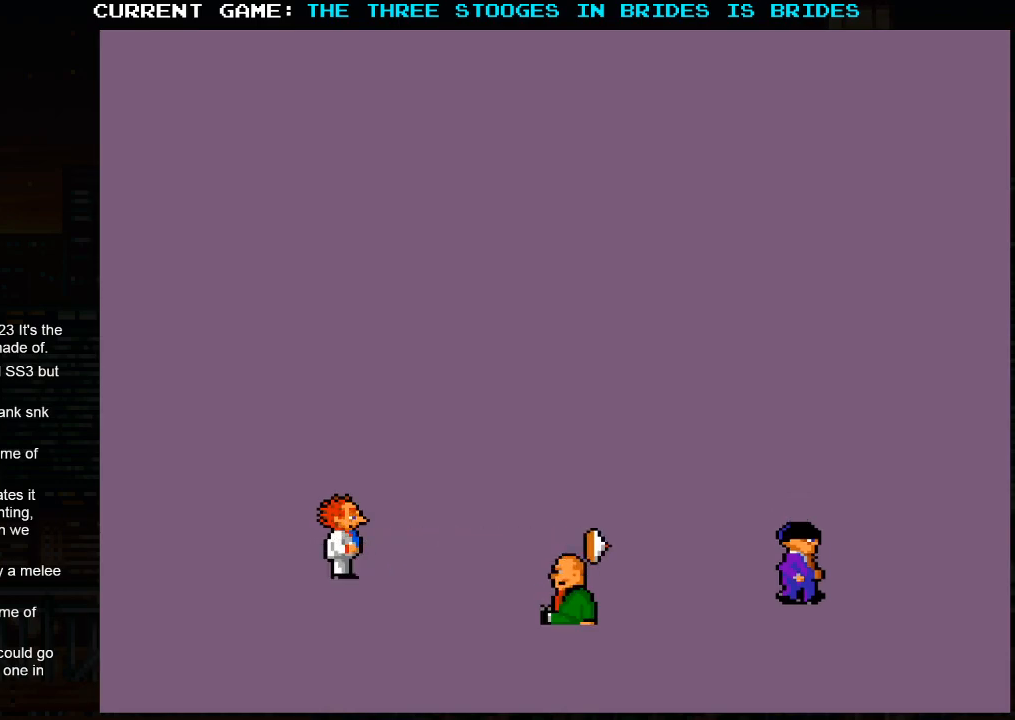
{"dt_ms": 500, "buttons": [], "left_stick": "center", "events": []}
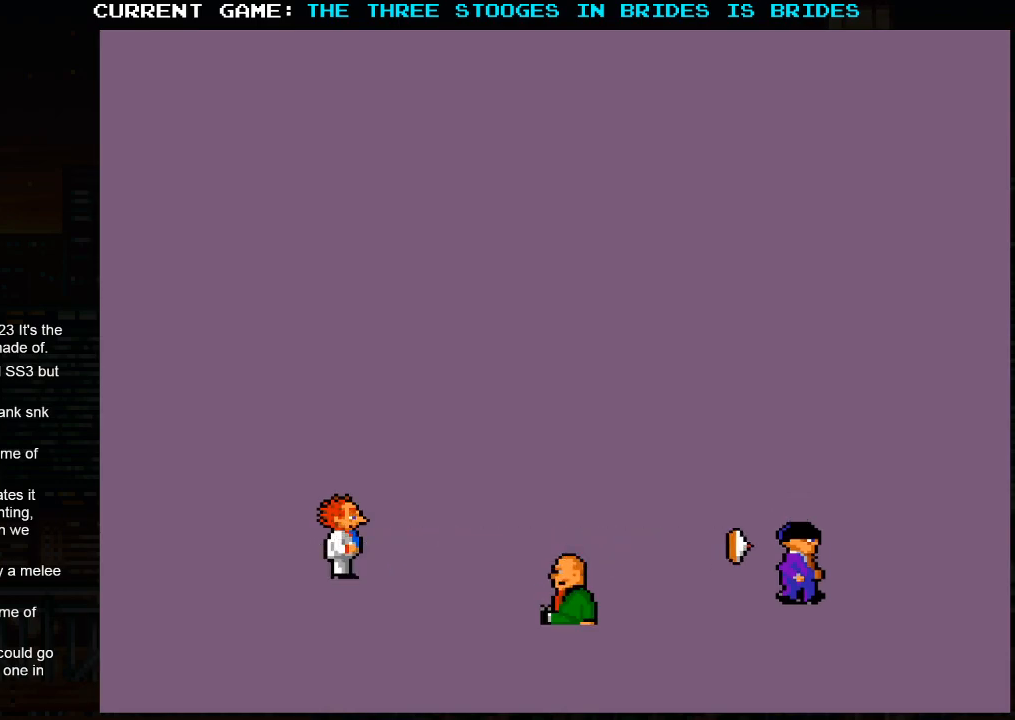
{"dt_ms": 500, "buttons": [], "left_stick": "center", "events": []}
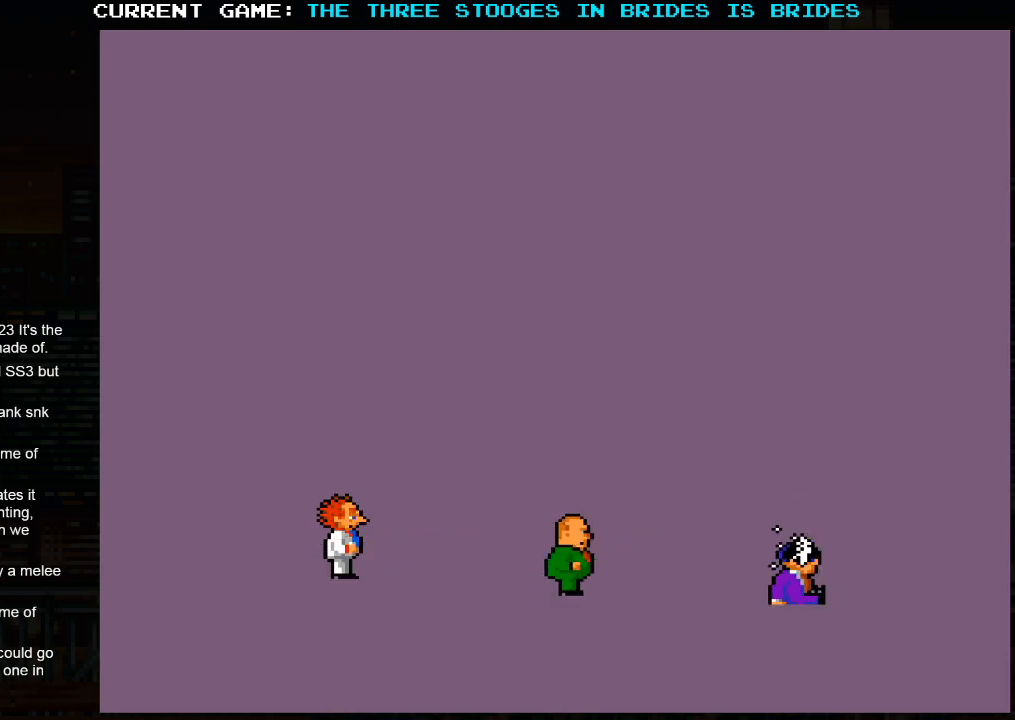
{"dt_ms": 500, "buttons": [], "left_stick": "center", "events": []}
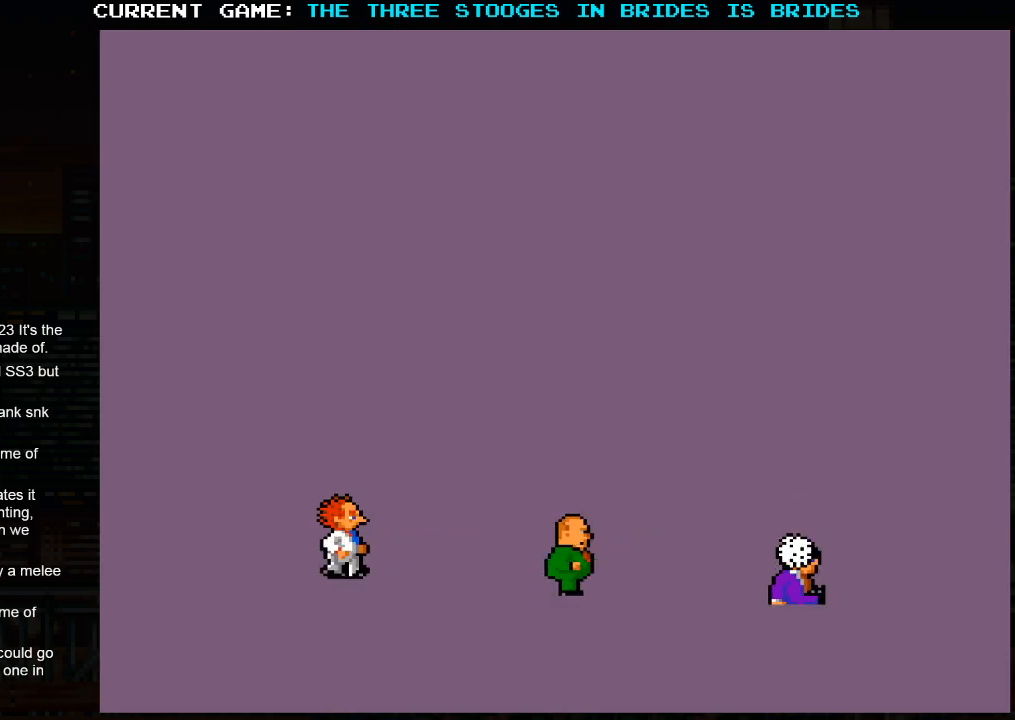
{"dt_ms": 500, "buttons": [], "left_stick": "center", "events": []}
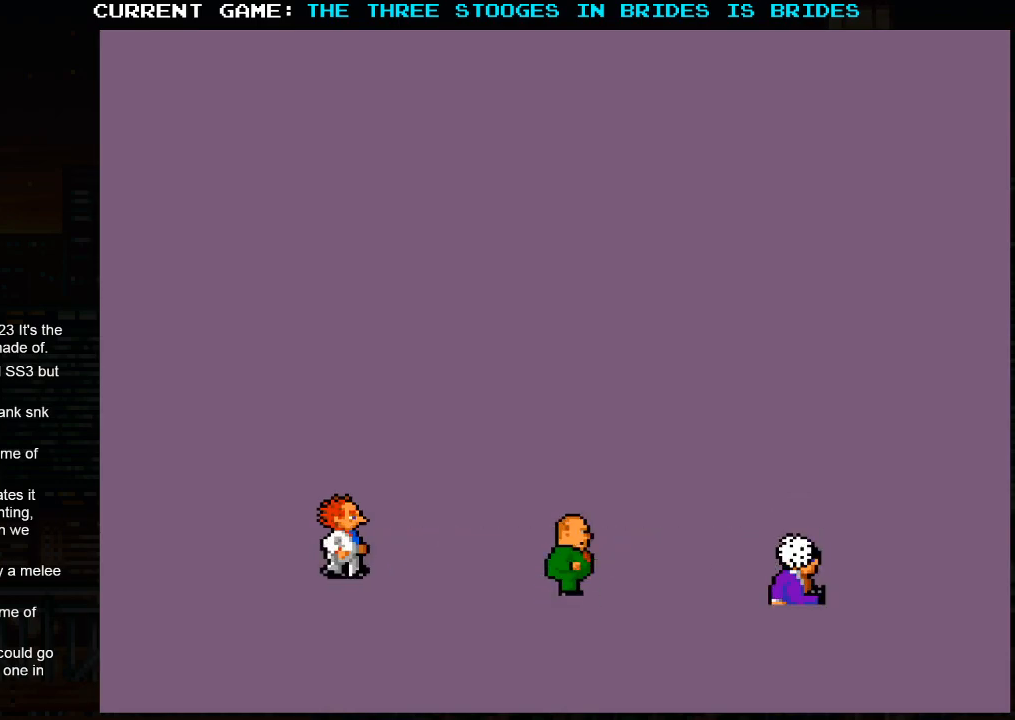
{"dt_ms": 500, "buttons": [], "left_stick": "center", "events": []}
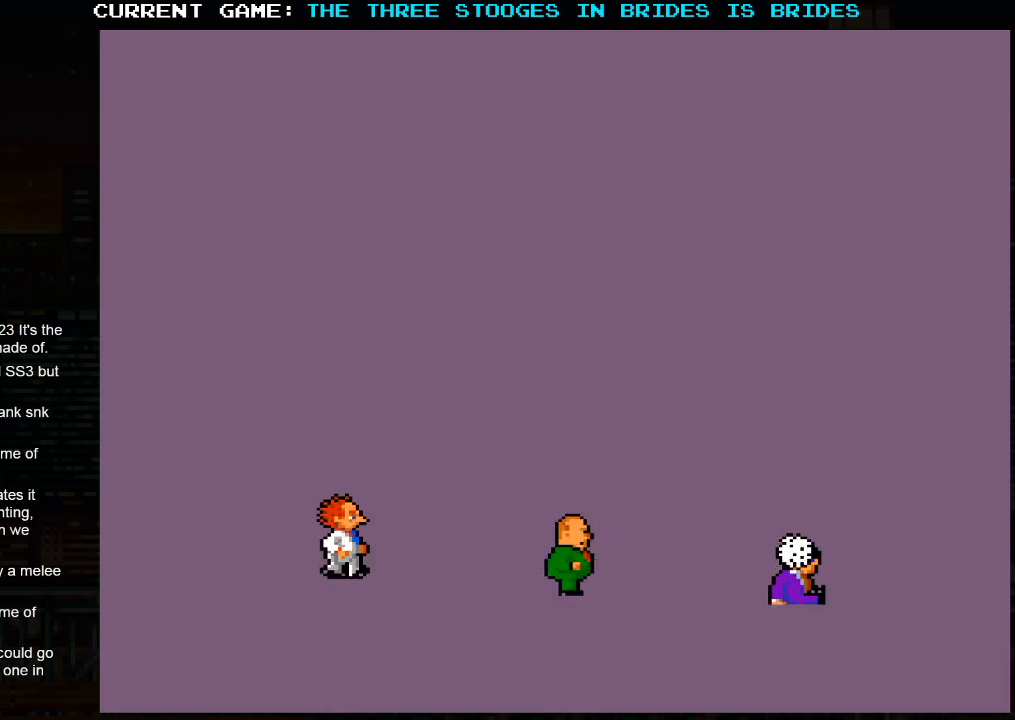
{"dt_ms": 500, "buttons": [], "left_stick": "center", "events": []}
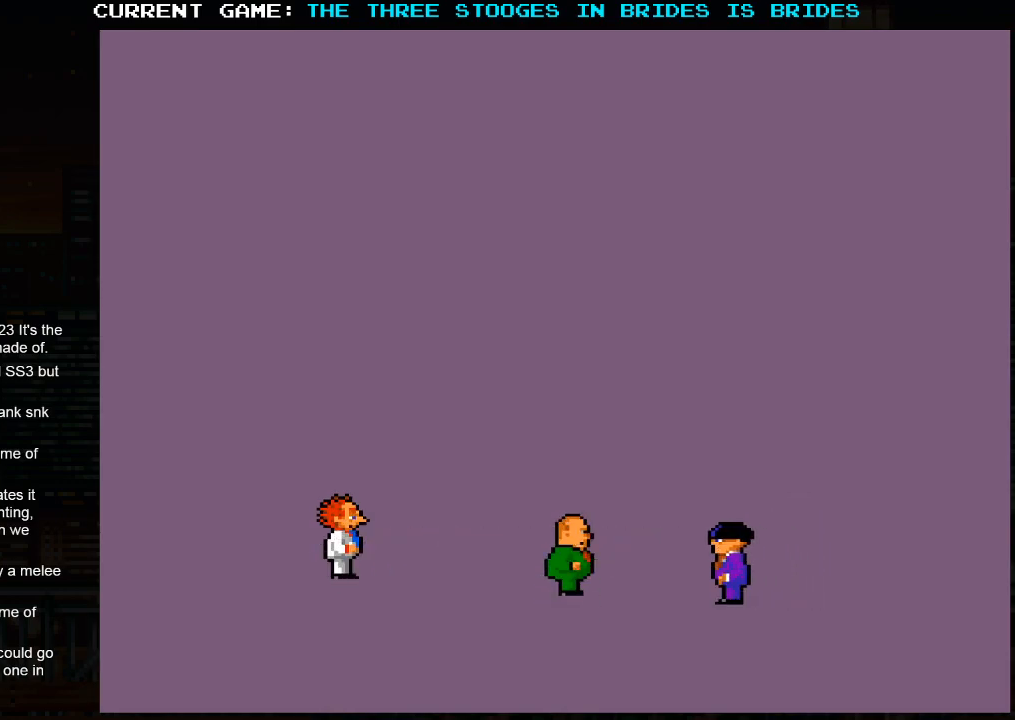
{"dt_ms": 500, "buttons": ["L2"], "left_stick": "center", "events": [[433, "L2", "down"]]}
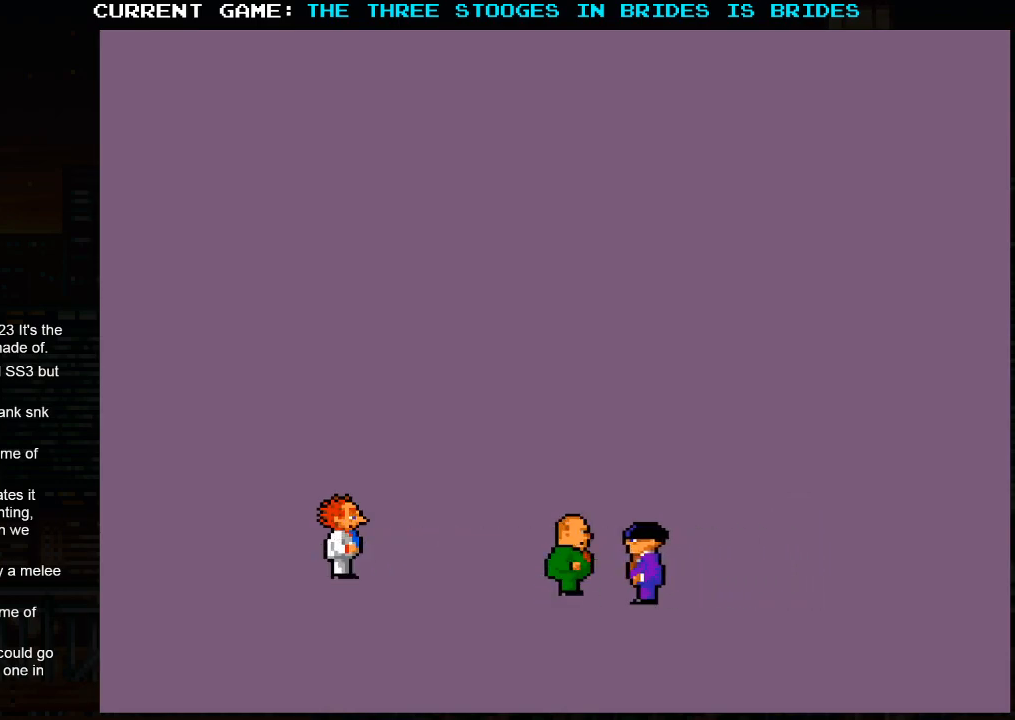
{"dt_ms": 500, "buttons": ["L2", "R2"], "left_stick": "center", "events": [[33, "R2", "down"]]}
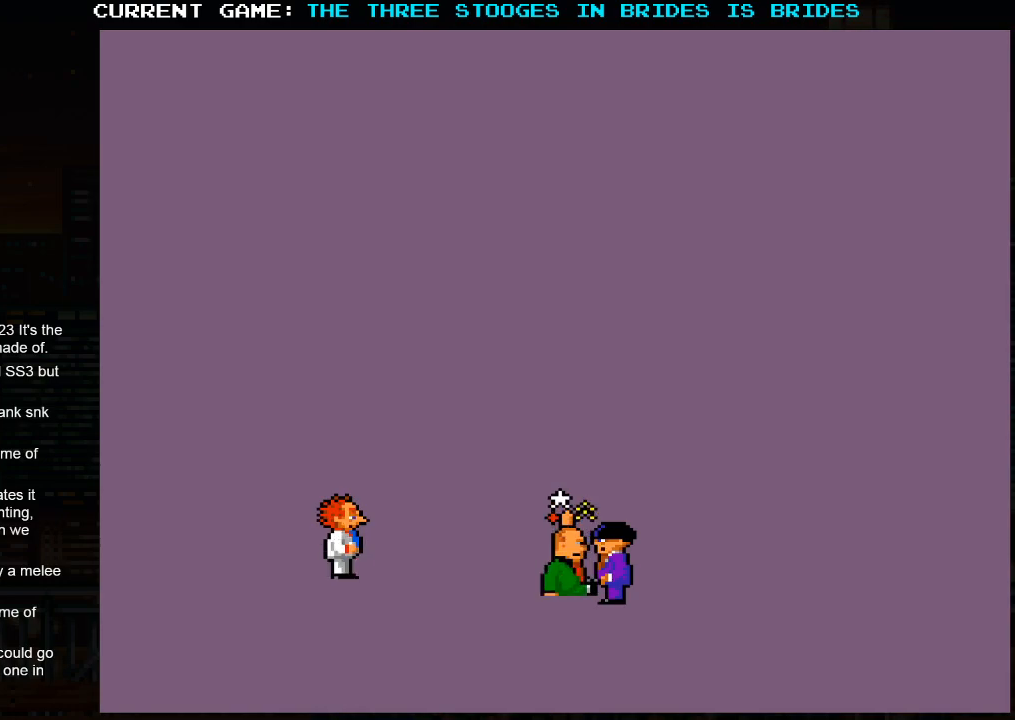
{"dt_ms": 500, "buttons": ["R2"], "left_stick": "center", "events": [[467, "L2", "up"]]}
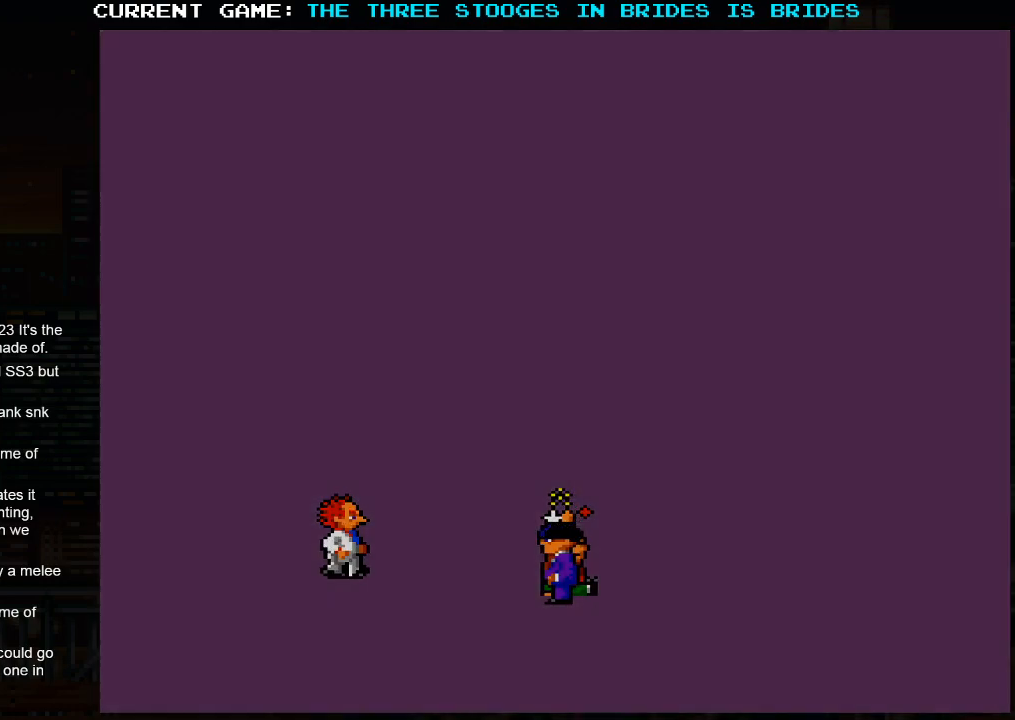
{"dt_ms": 500, "buttons": ["L2", "R2"], "left_stick": "center", "events": [[383, "L2", "down"]]}
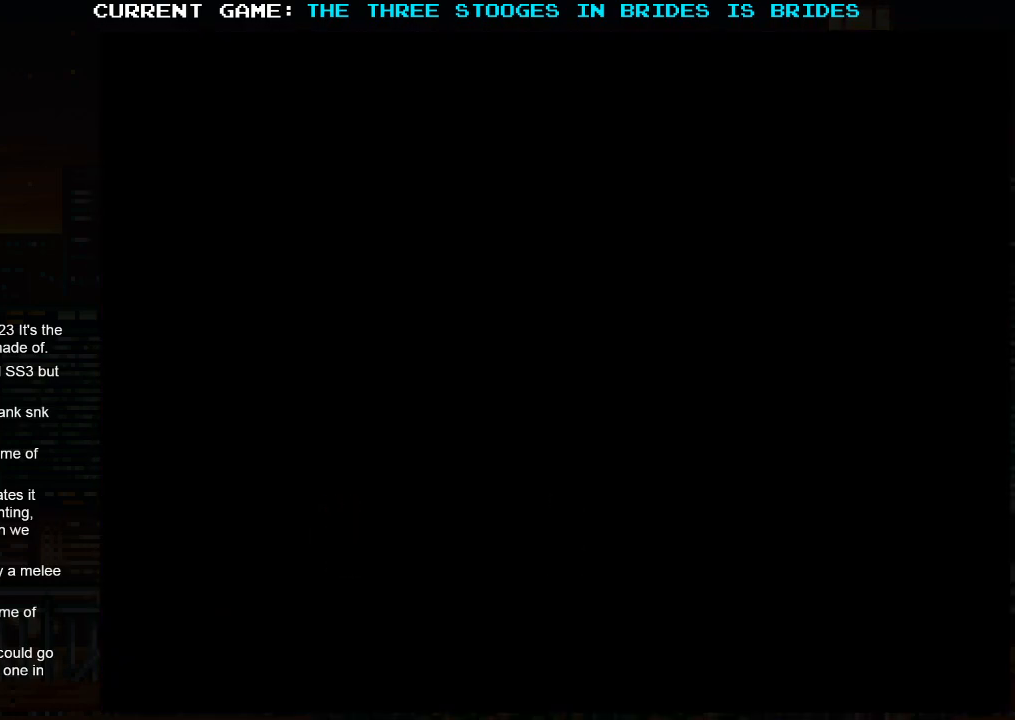
{"dt_ms": 500, "buttons": [], "left_stick": "center", "events": [[333, "R2", "up"], [350, "L2", "up"]]}
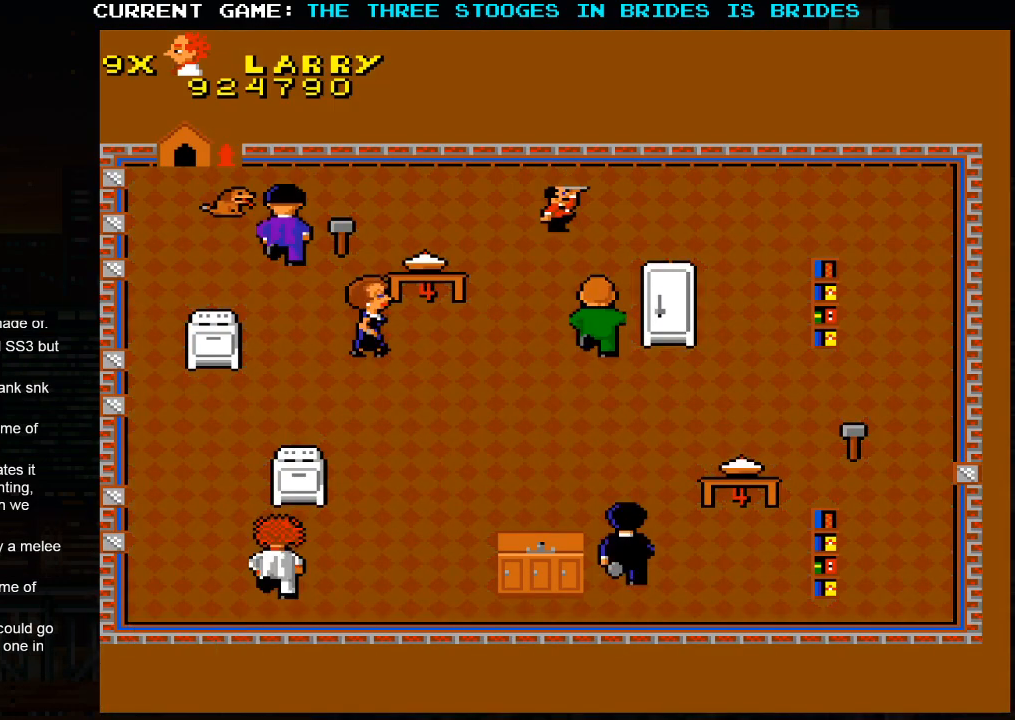
{"dt_ms": 500, "buttons": [], "left_stick": "up-left", "events": [[233, "left_stick", "up-left"]]}
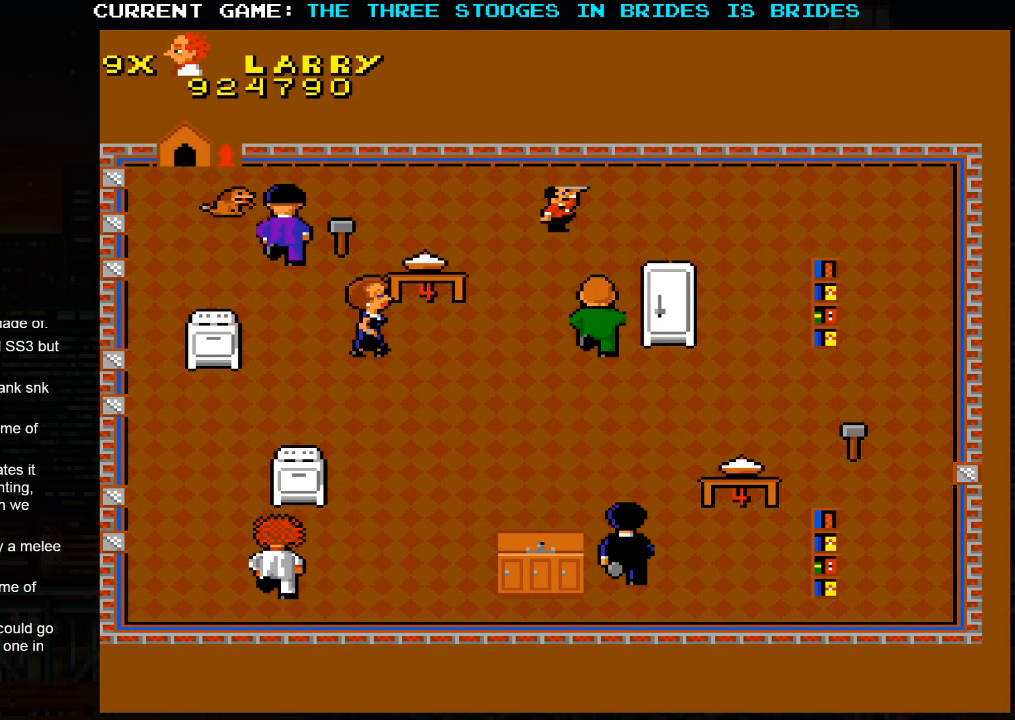
{"dt_ms": 500, "buttons": [], "left_stick": "up-left", "events": []}
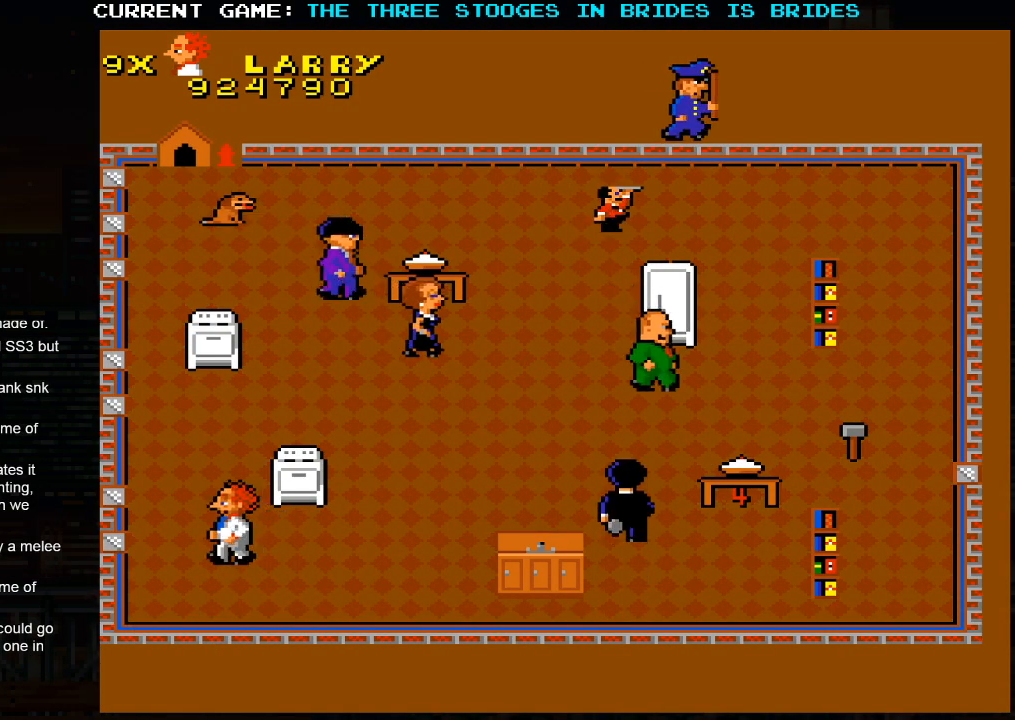
{"dt_ms": 500, "buttons": [], "left_stick": "up", "events": [[100, "left_stick", "up"]]}
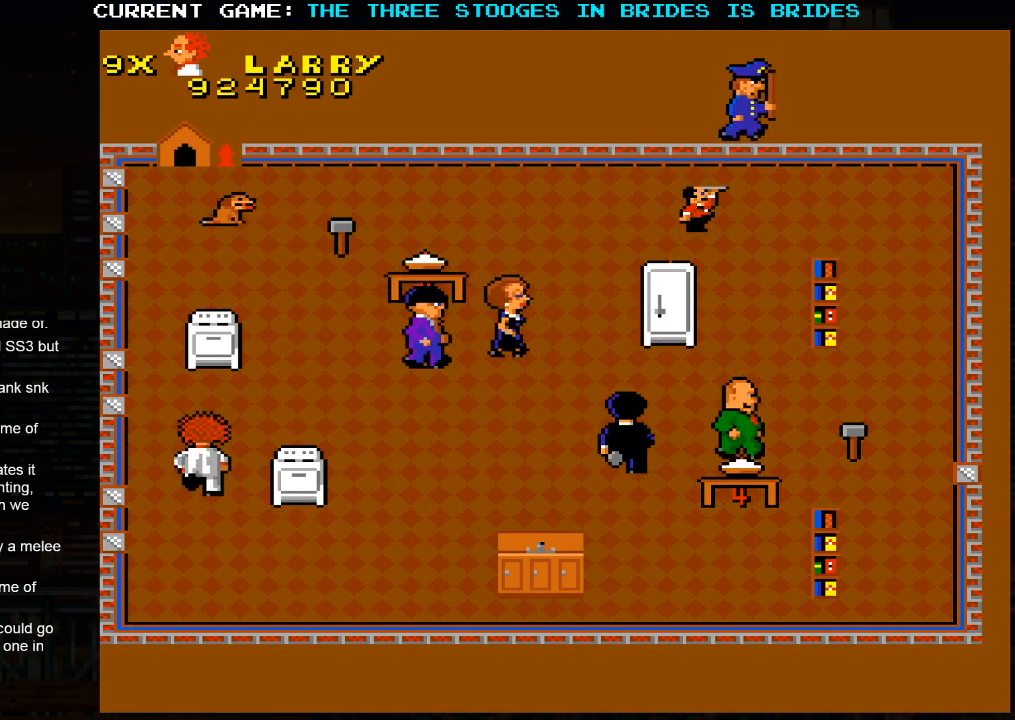
{"dt_ms": 500, "buttons": [], "left_stick": "up-right"}
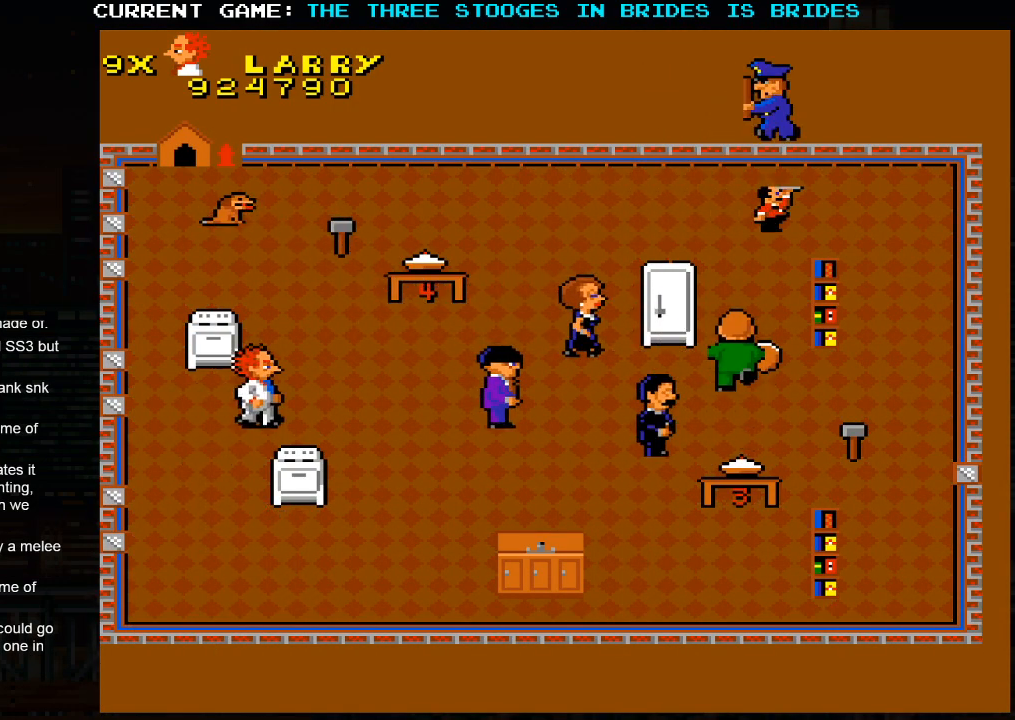
{"dt_ms": 500, "buttons": [], "left_stick": "up-left", "events": [[367, "left_stick", "up-left"]]}
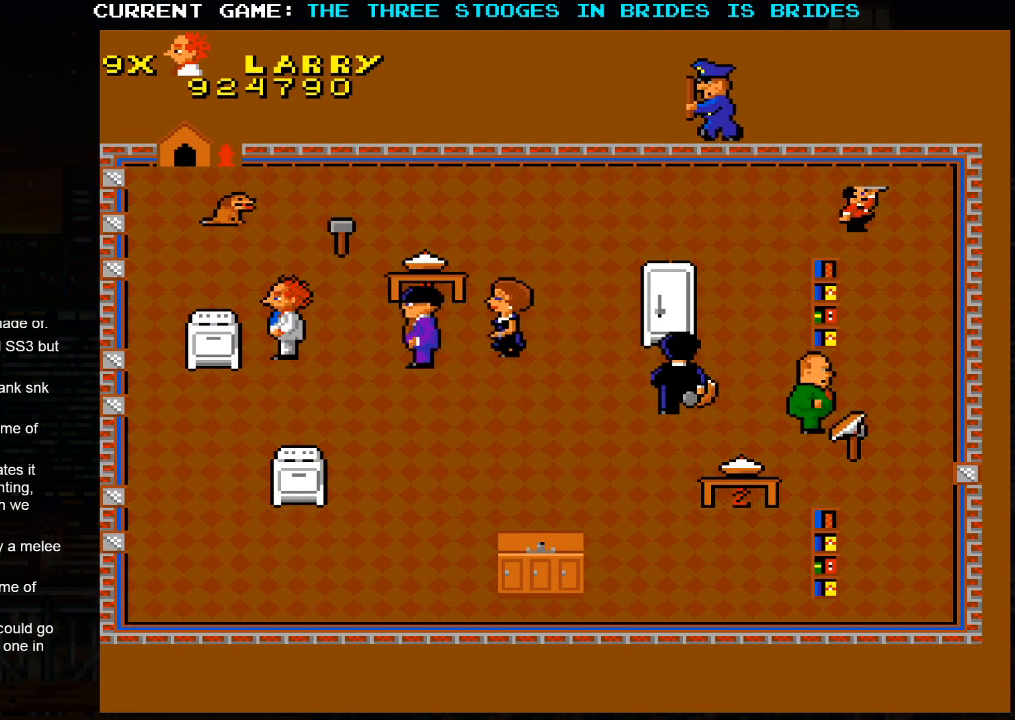
{"dt_ms": 500, "buttons": [], "left_stick": "up-right", "events": [[450, "left_stick", "up-right"]]}
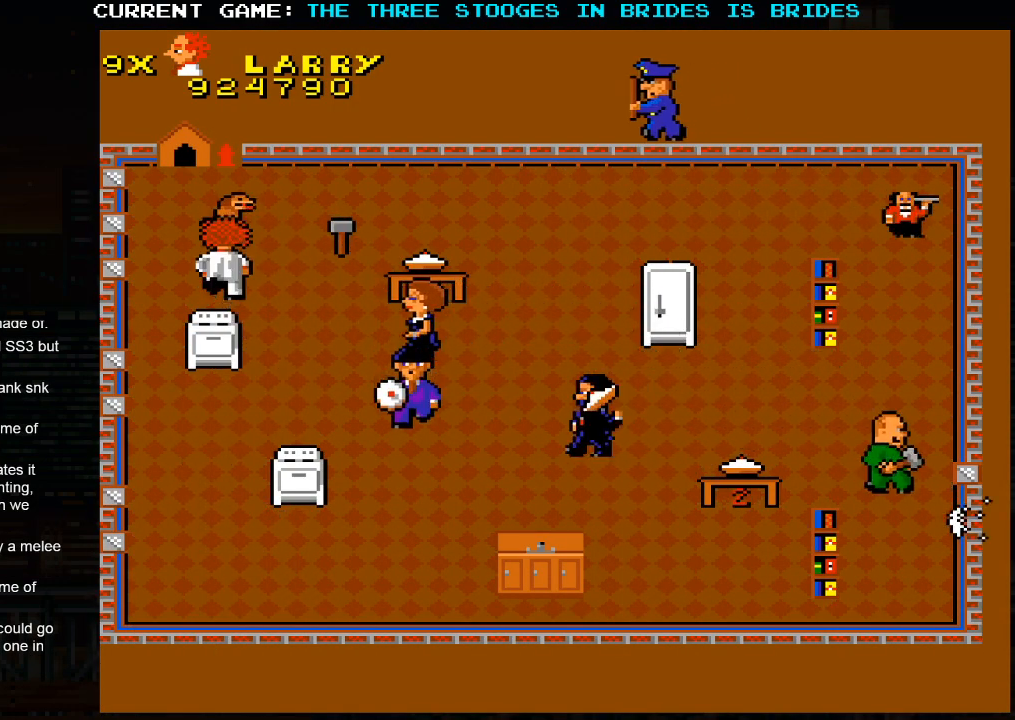
{"dt_ms": 1000, "buttons": [], "left_stick": "down-left"}
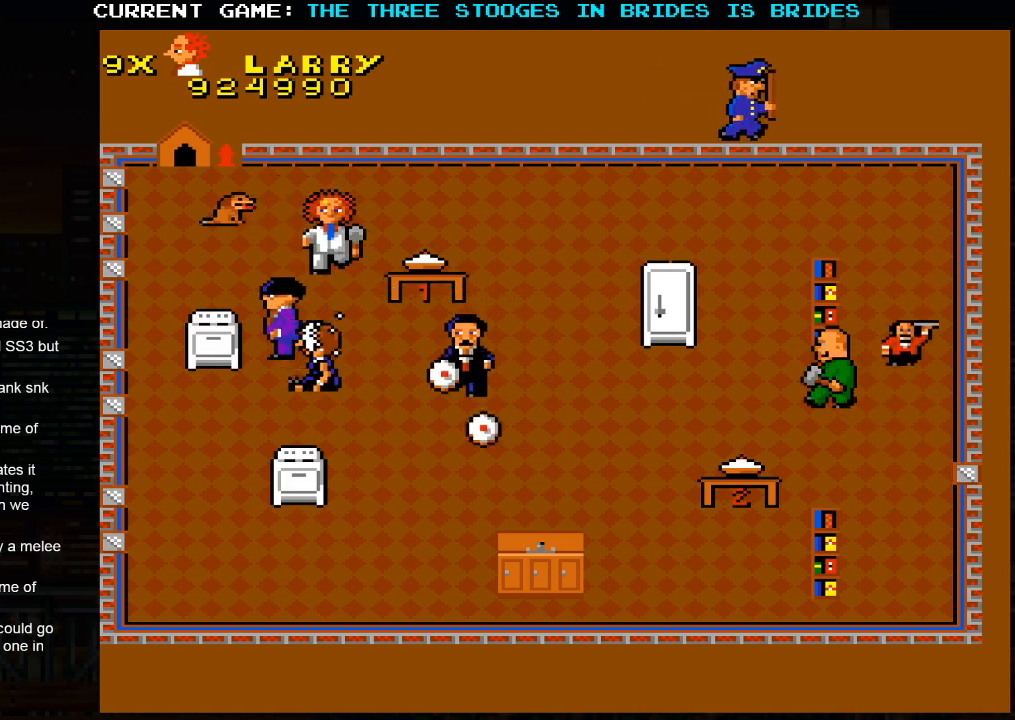
{"dt_ms": 500, "buttons": [], "left_stick": "down-left", "events": []}